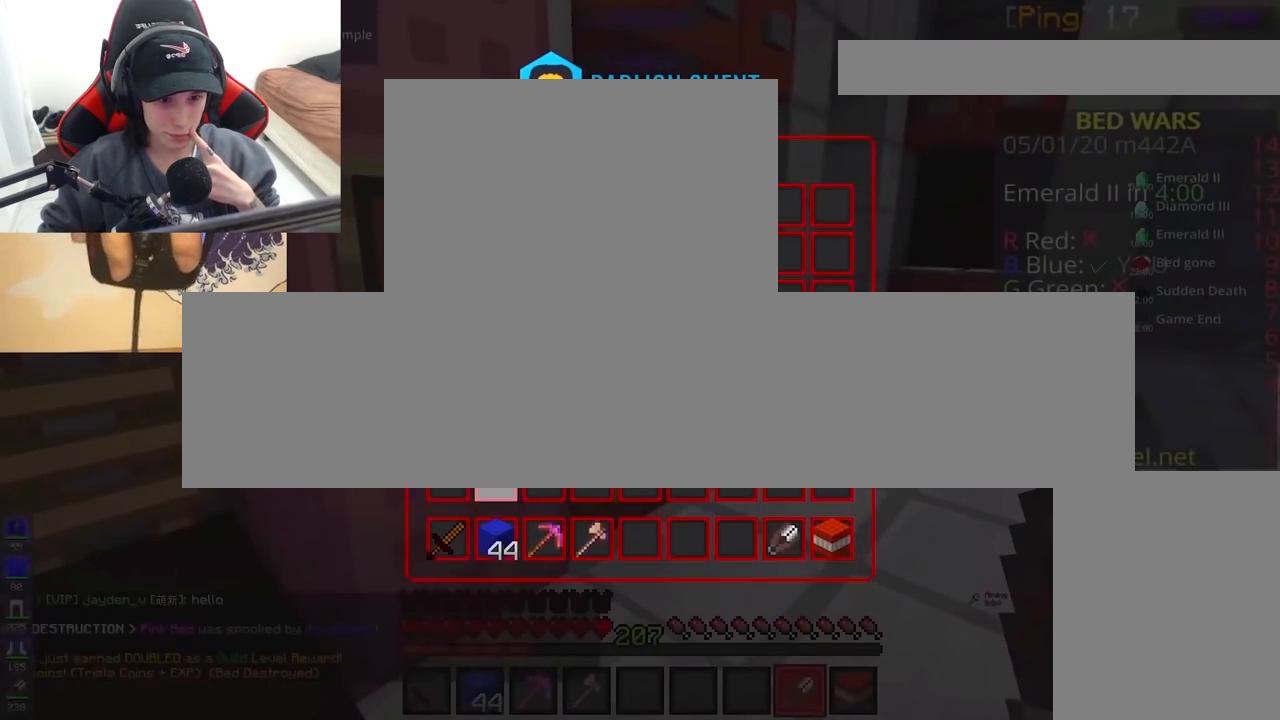
Gameplay with keyboard and mouse; each line is a JSON object with the keys and mouse buttons held at the frame after it. "events" lists presses ("down") and releases ("up") of "a", "d", "s", "space", "w", "mouse_left" and "mouse_right" between this image and that frame as [ms after this image, input, new state], when the widget could be followed in between. "mouse_left", "mouse_right" = the "left", "right" buttons of the "mouse" list. No other keys are recorded. Fast repeated clicks can show as one long hold. Mouse movement is not recorded.
{"keys": ["a", "w"], "mouse": [], "events": [[350, "a", "down"], [383, "w", "down"]]}
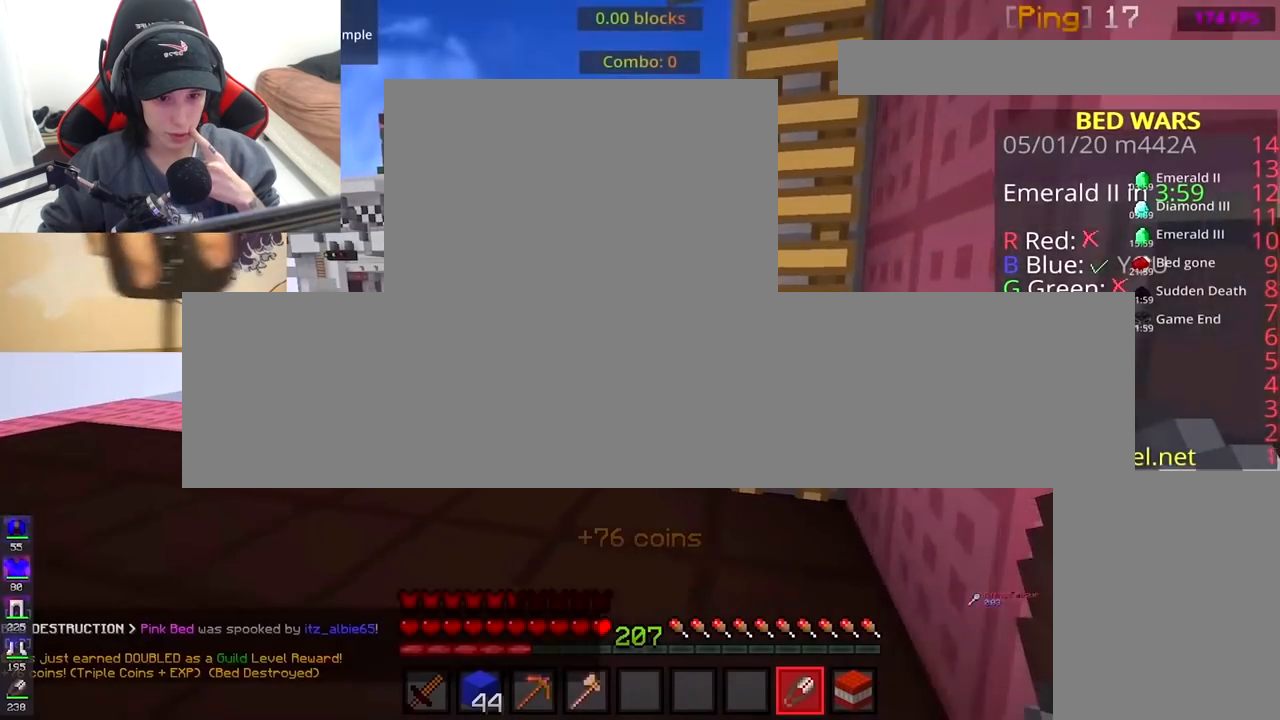
{"keys": ["w"], "mouse": [], "events": [[83, "space", "down"], [183, "a", "up"], [283, "space", "up"]]}
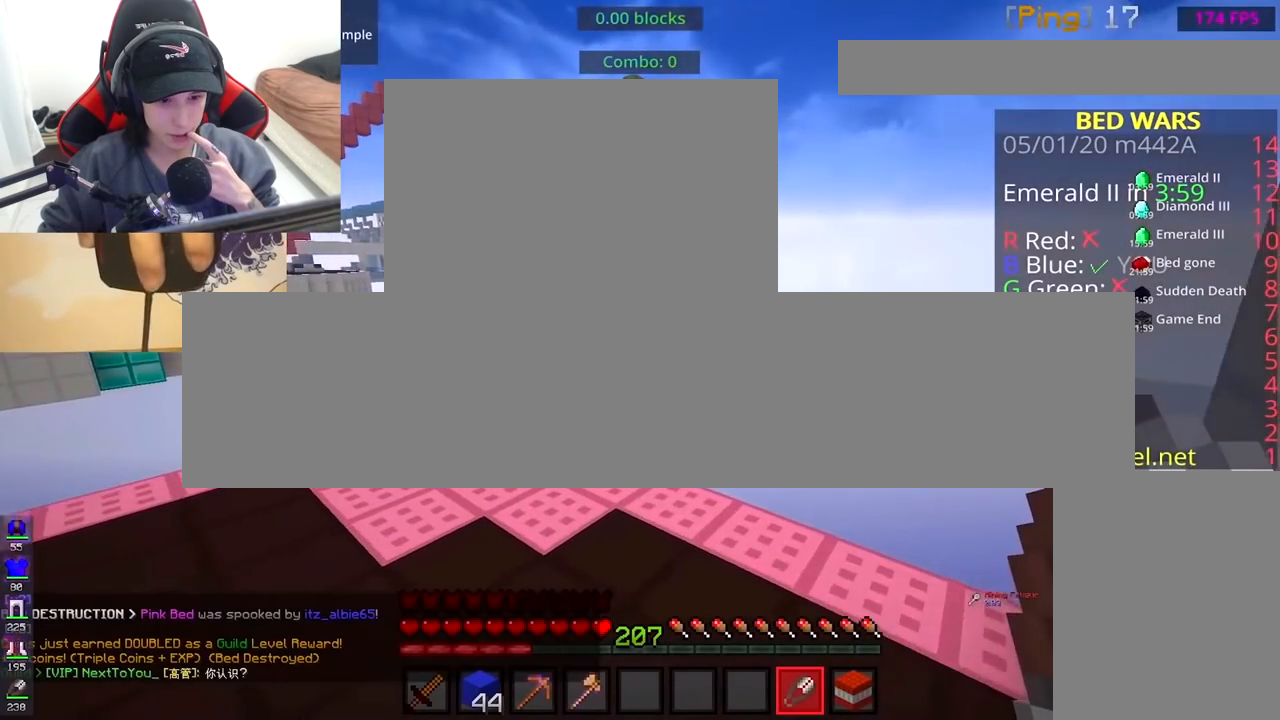
{"keys": ["d", "w"], "mouse": ["left"], "events": [[150, "space", "down"], [350, "d", "down"], [417, "space", "up"], [483, "mouse_left", "down"]]}
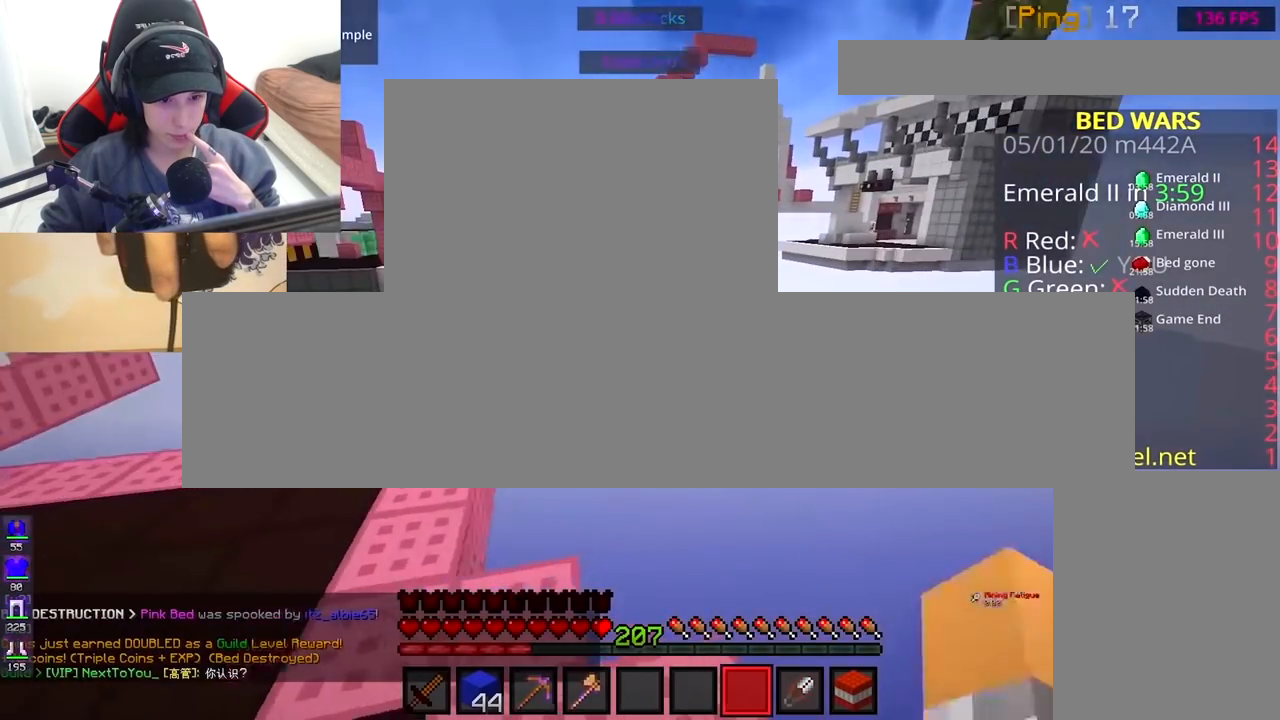
{"keys": ["d"], "mouse": [], "events": [[483, "mouse_left", "up"], [483, "w", "up"]]}
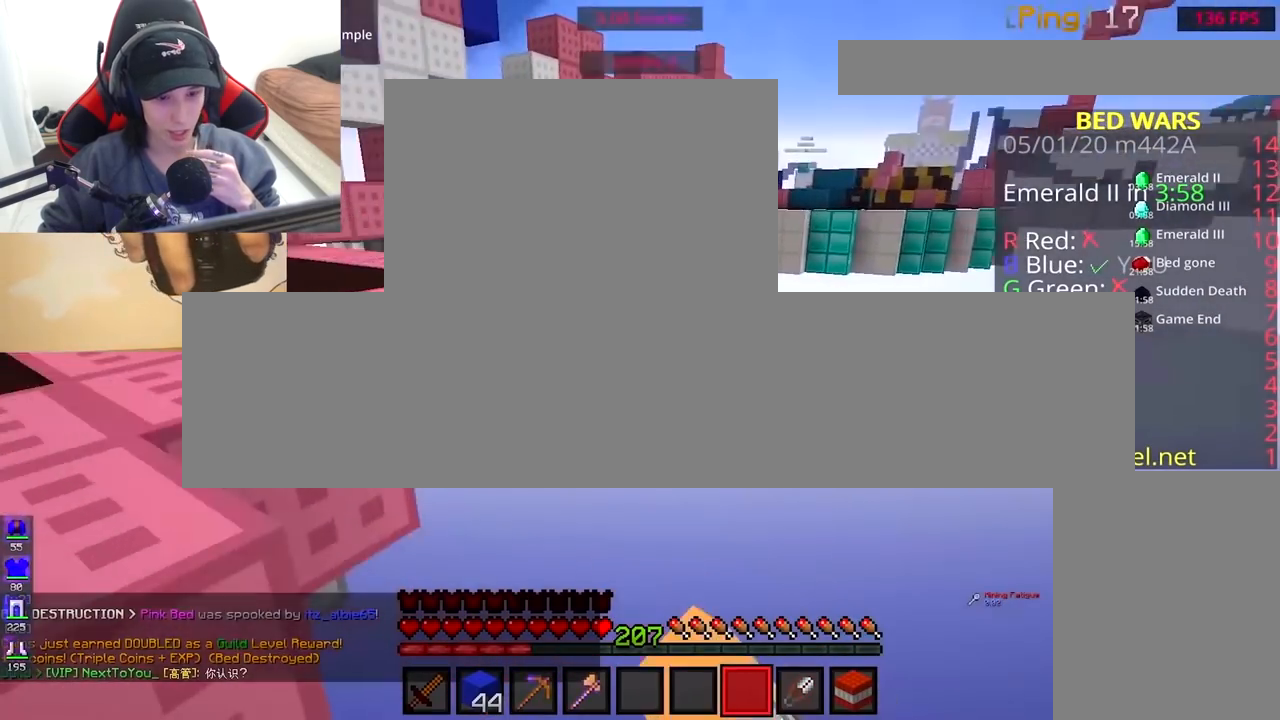
{"keys": ["a", "d", "w"], "mouse": [], "events": [[50, "d", "up"], [250, "a", "down"], [250, "w", "down"], [483, "d", "down"]]}
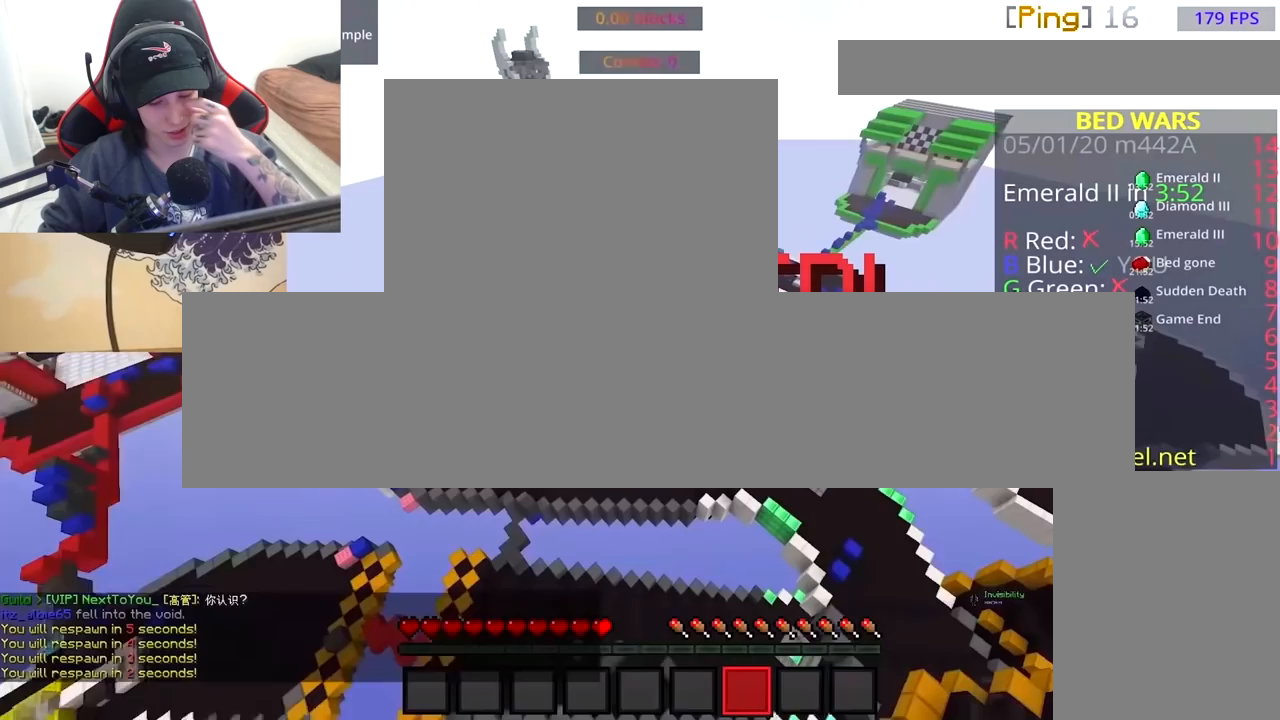
{"keys": ["d", "w"], "mouse": [], "events": [[83, "a", "up"]]}
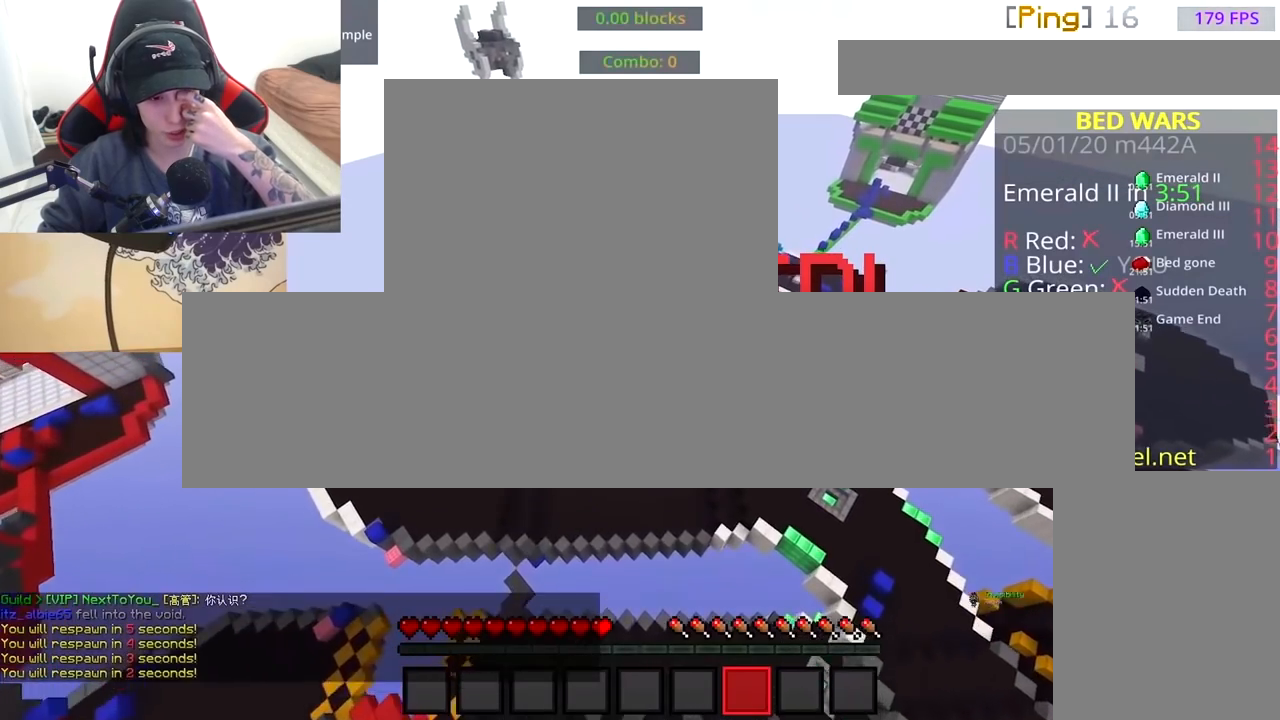
{"keys": ["w"], "mouse": [], "events": [[17, "d", "up"]]}
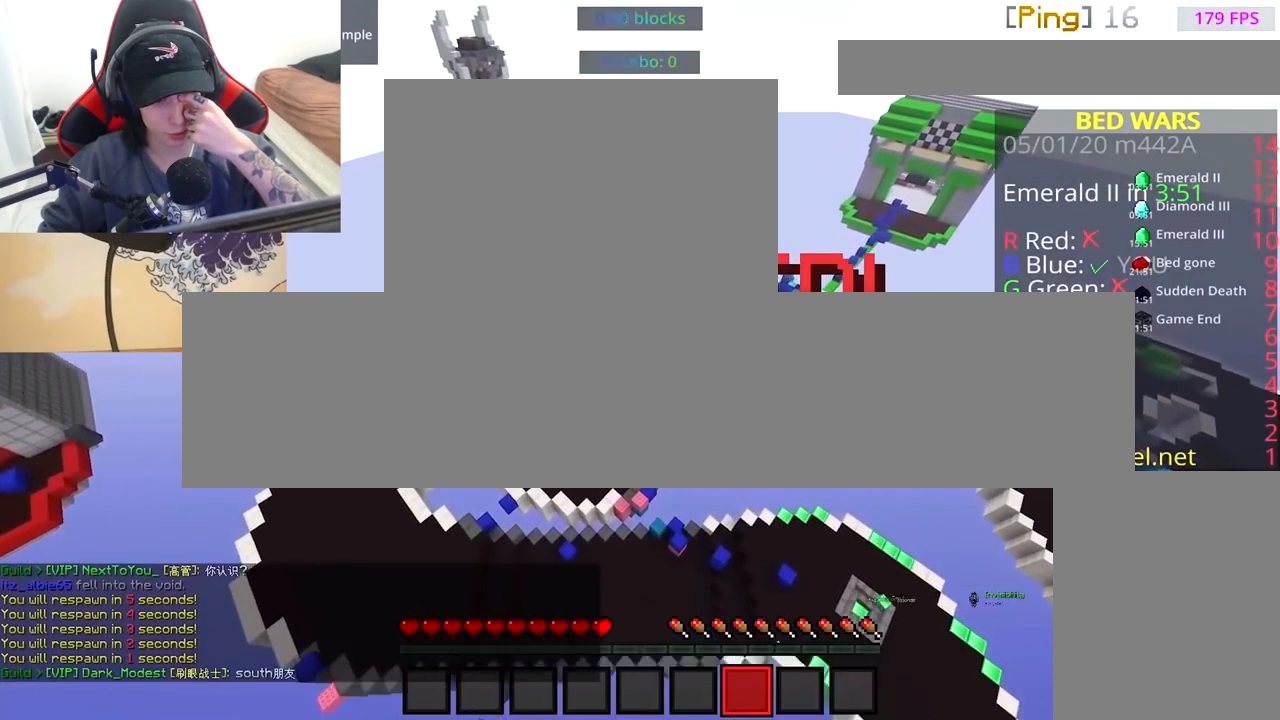
{"keys": ["d"], "mouse": [], "events": [[250, "d", "down"], [417, "w", "up"]]}
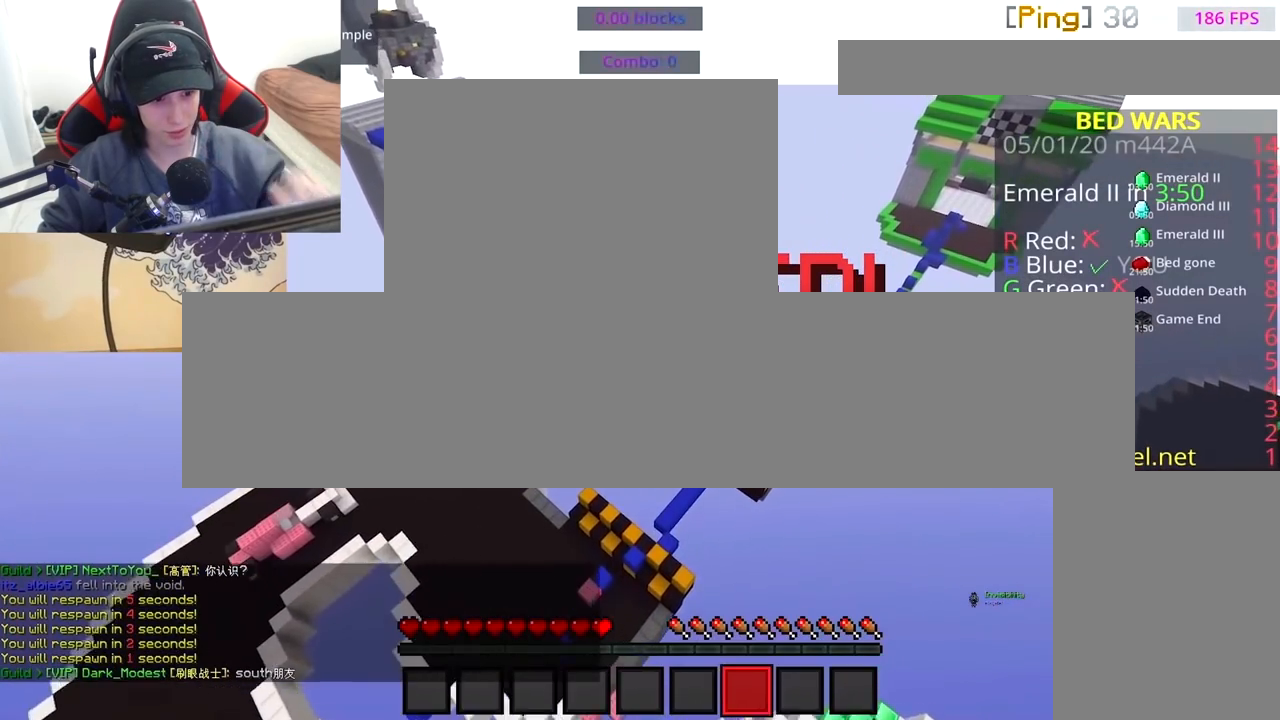
{"keys": ["s"], "mouse": [], "events": [[50, "s", "down"], [117, "d", "up"]]}
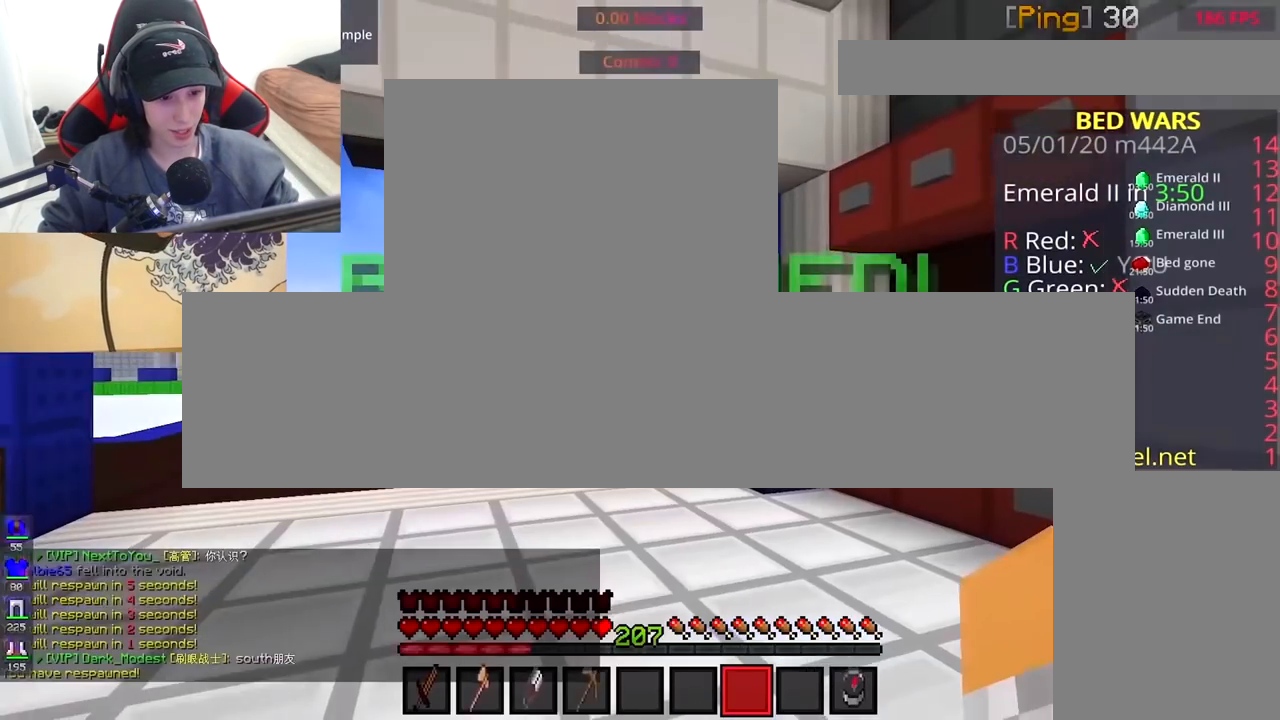
{"keys": ["a"], "mouse": [], "events": [[183, "a", "down"], [350, "s", "up"]]}
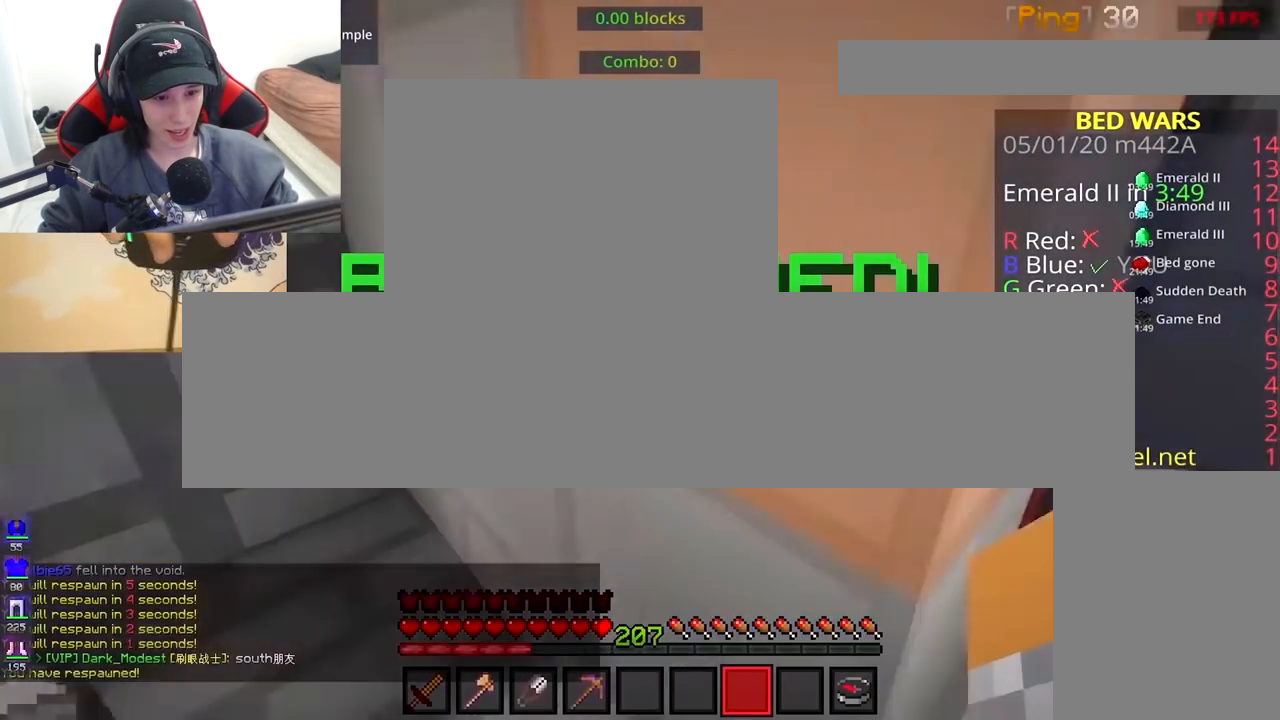
{"keys": ["d", "w"], "mouse": [], "events": [[17, "w", "down"], [283, "d", "down"], [350, "a", "up"]]}
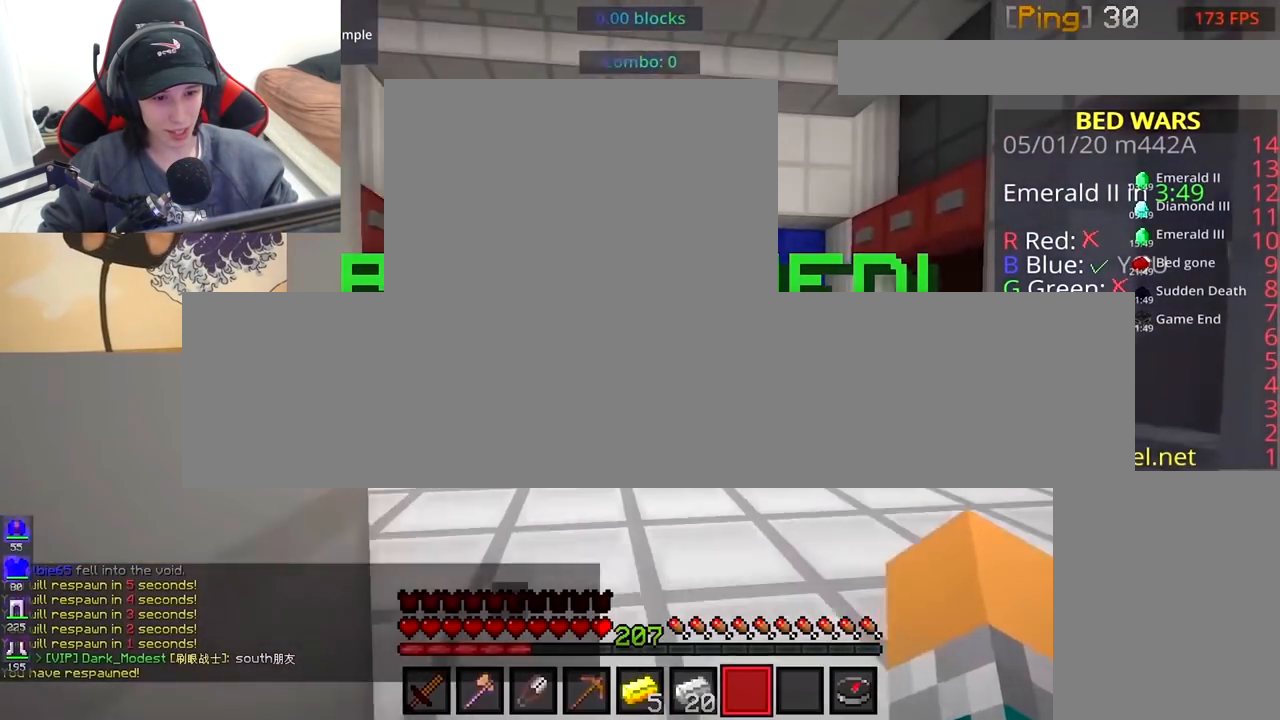
{"keys": ["d", "w"], "mouse": [], "events": [[150, "d", "up"], [150, "mouse_left", "down"], [450, "mouse_left", "up"], [500, "d", "down"]]}
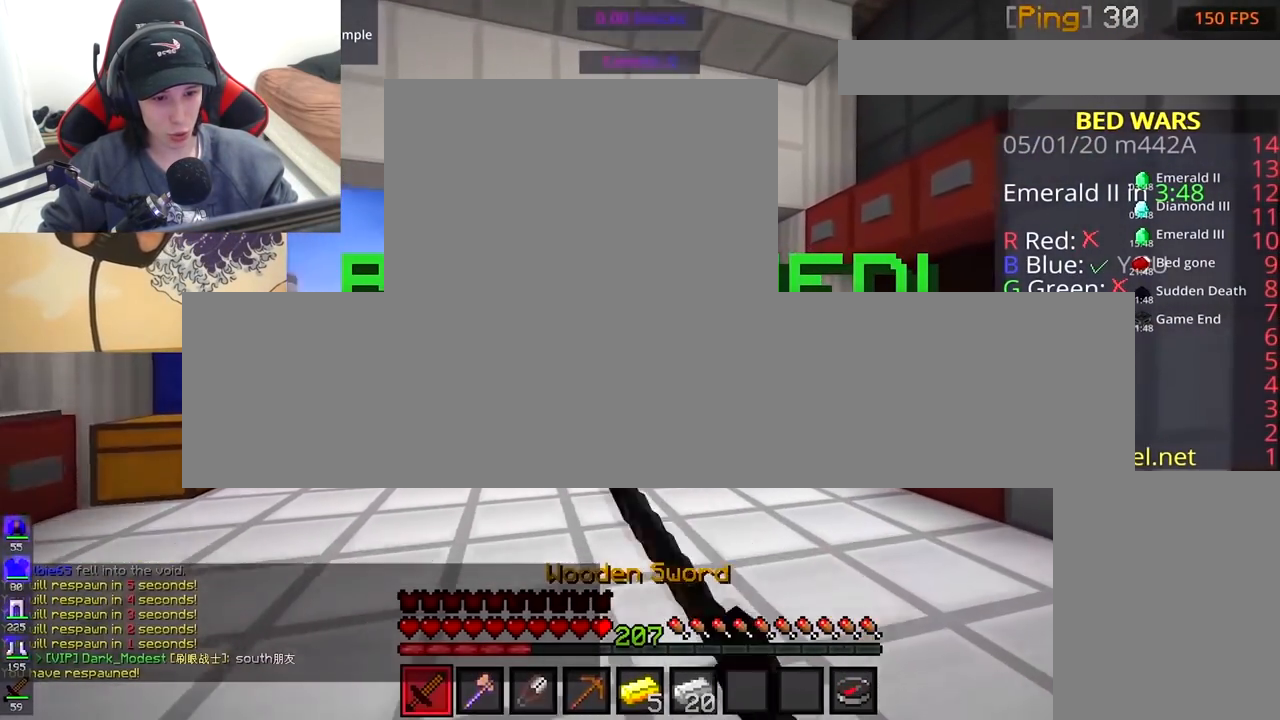
{"keys": ["w"], "mouse": ["right"], "events": [[283, "d", "up"], [500, "mouse_right", "down"]]}
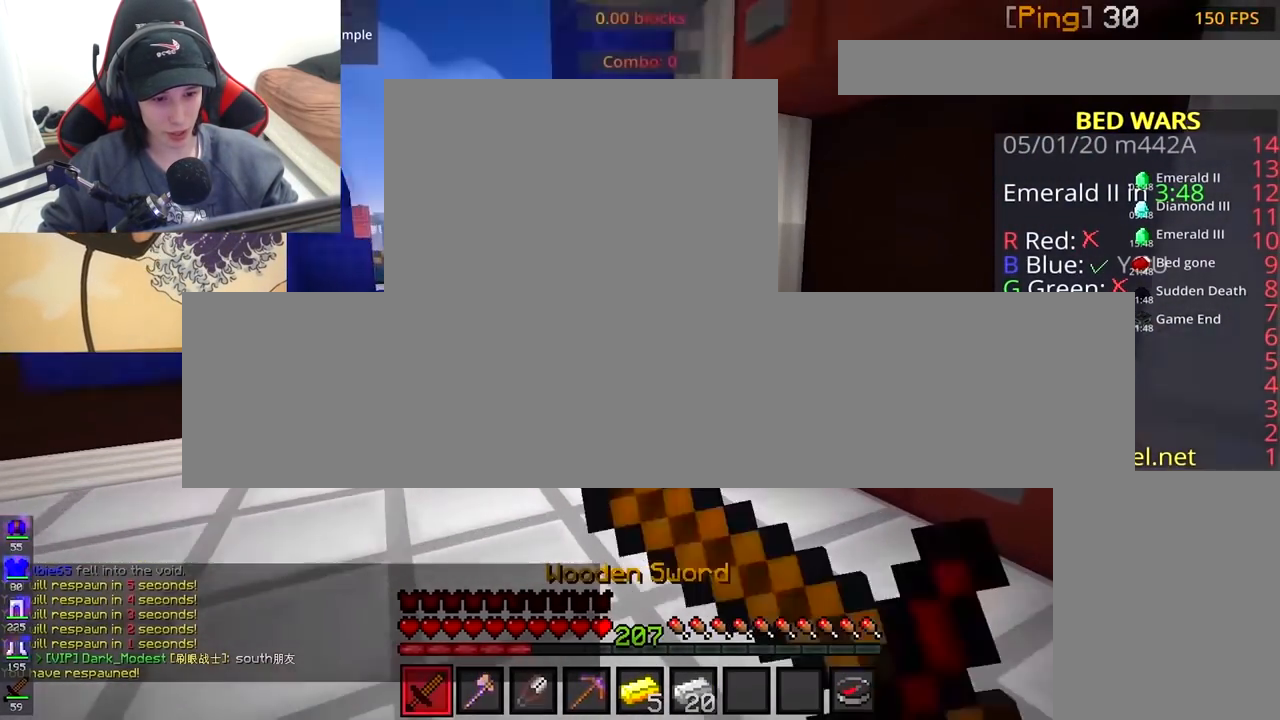
{"keys": ["w"], "mouse": ["right"], "events": [[150, "mouse_right", "up"], [200, "w", "up"], [450, "w", "down"], [483, "mouse_right", "down"]]}
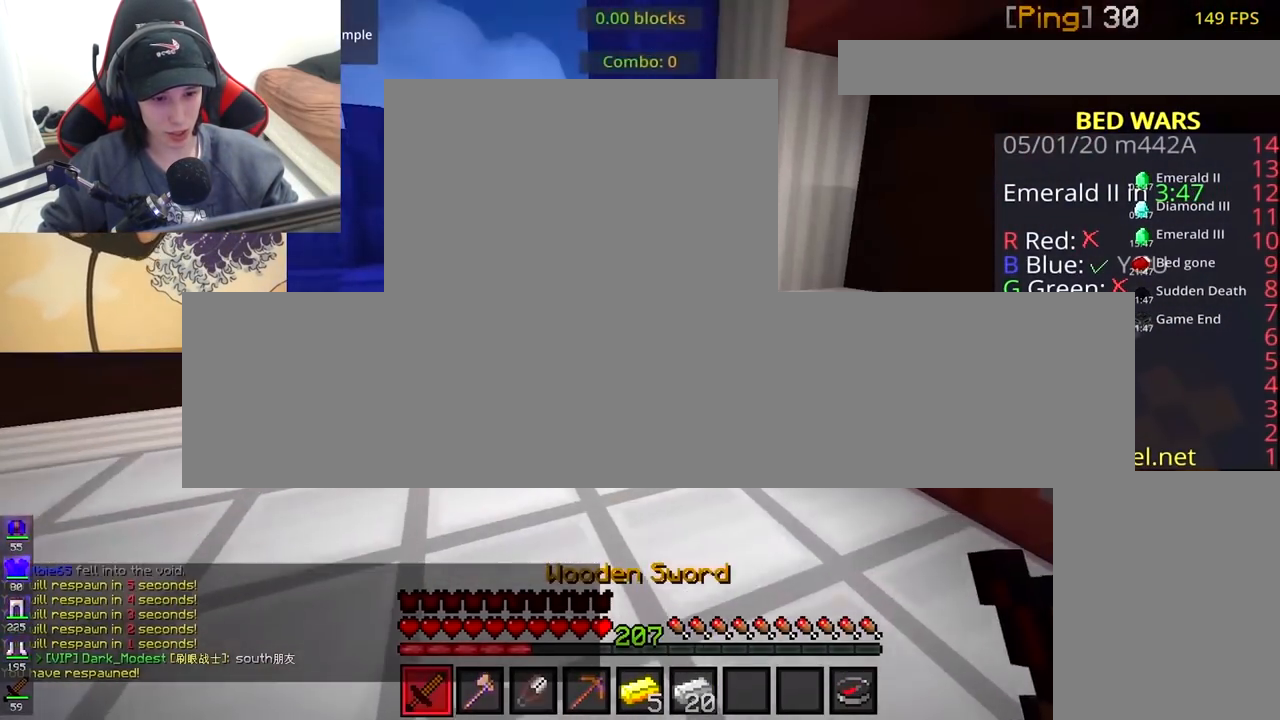
{"keys": [], "mouse": [], "events": [[100, "mouse_right", "up"], [100, "w", "up"]]}
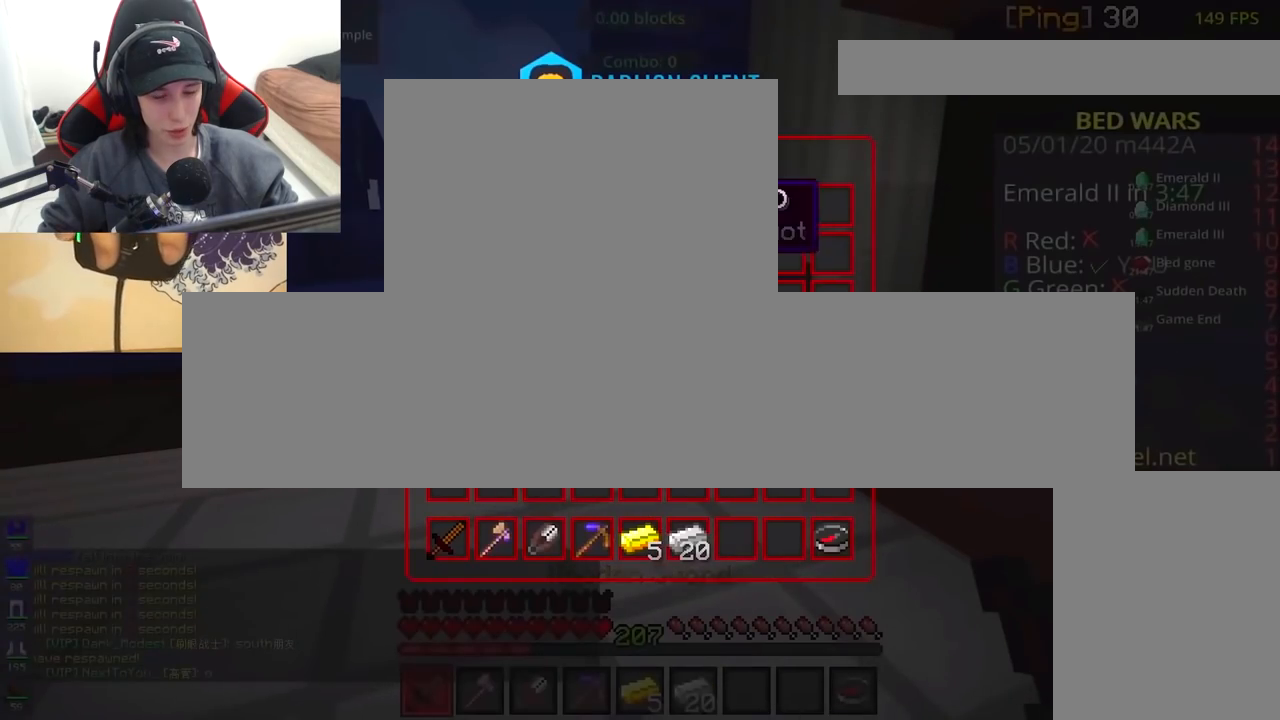
{"keys": [], "mouse": [], "events": []}
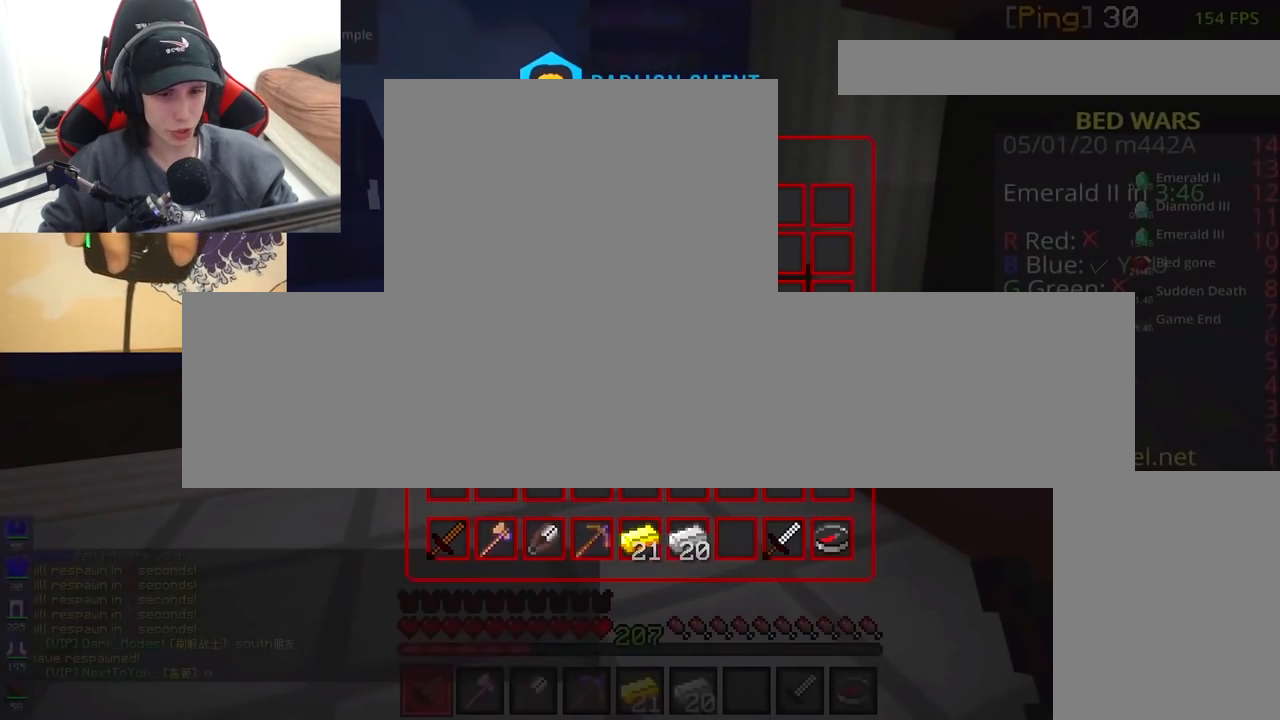
{"keys": ["a", "space", "w"], "mouse": [], "events": [[367, "a", "down"], [367, "w", "down"], [417, "space", "down"]]}
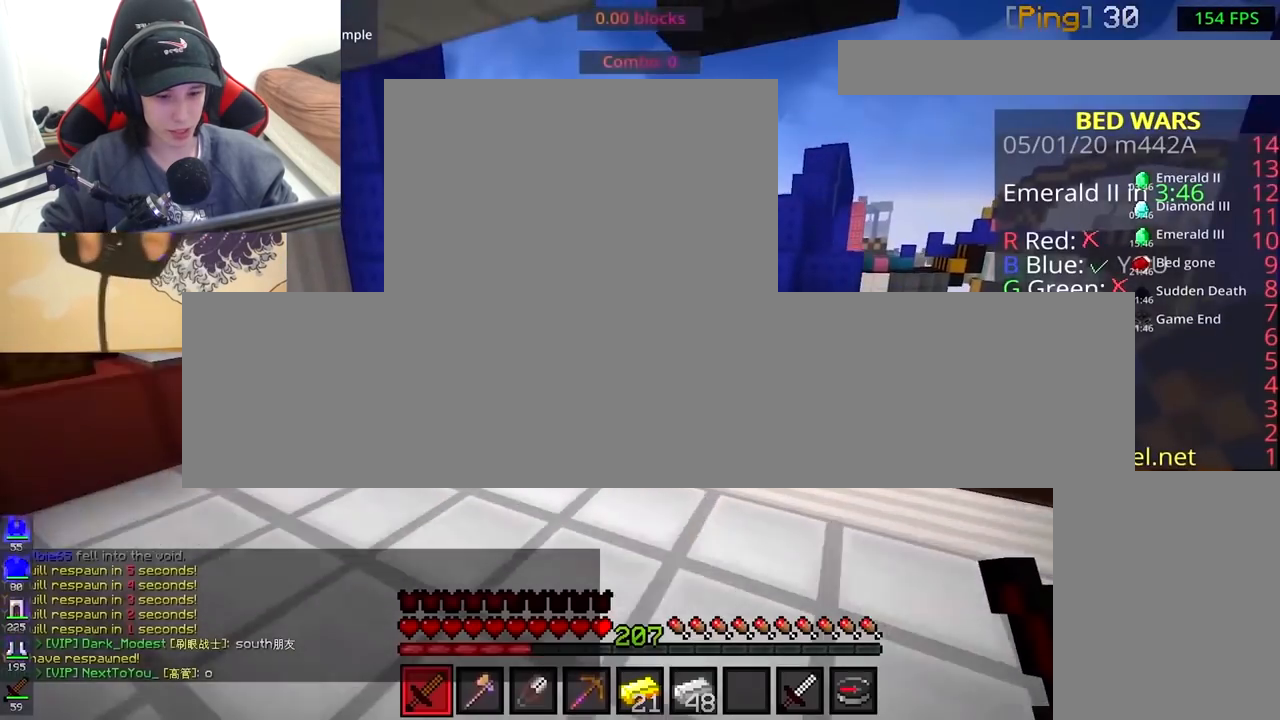
{"keys": ["w"], "mouse": [], "events": [[150, "mouse_left", "down"], [183, "space", "up"], [317, "mouse_left", "up"], [500, "a", "up"]]}
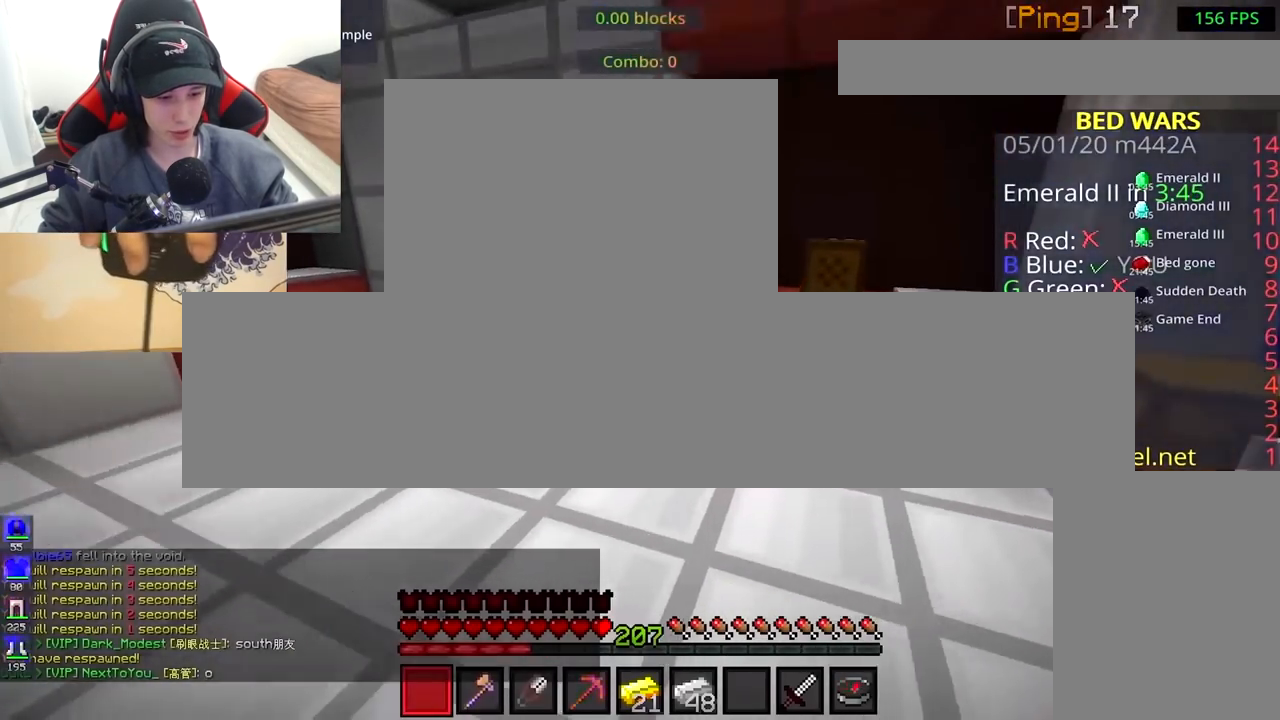
{"keys": [], "mouse": []}
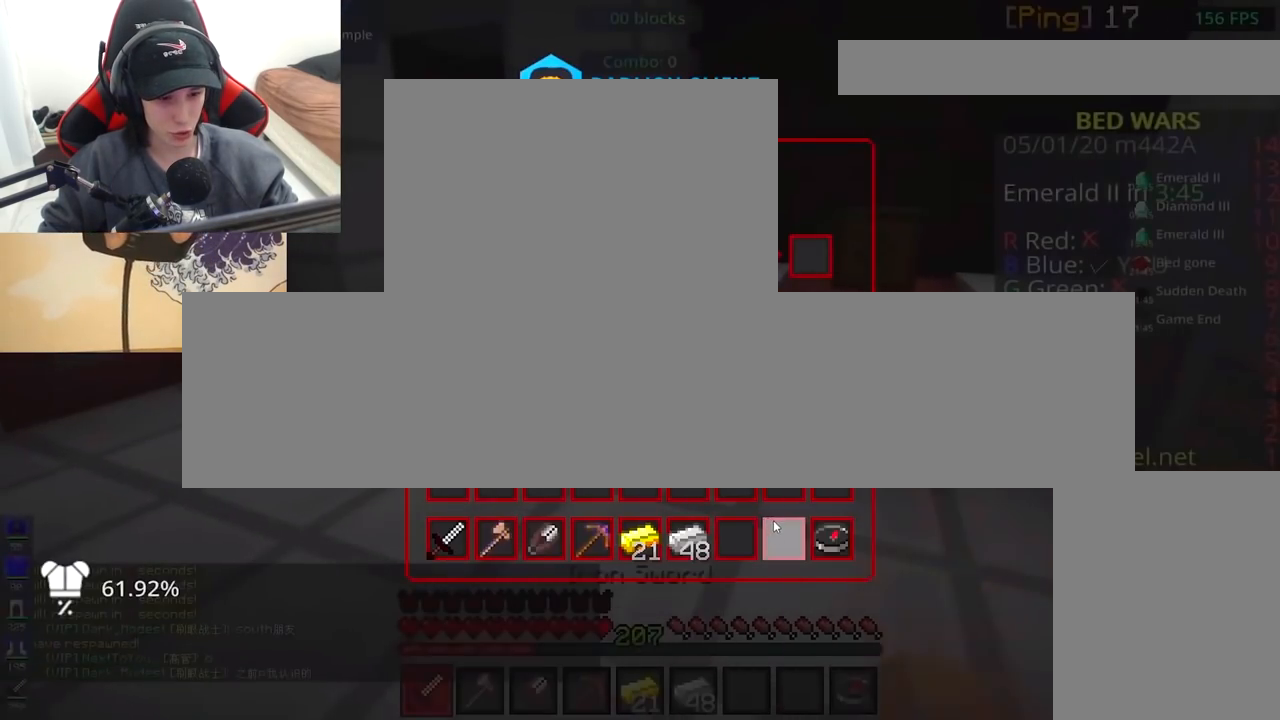
{"keys": ["w"], "mouse": ["left"], "events": [[183, "w", "down"], [483, "mouse_left", "down"]]}
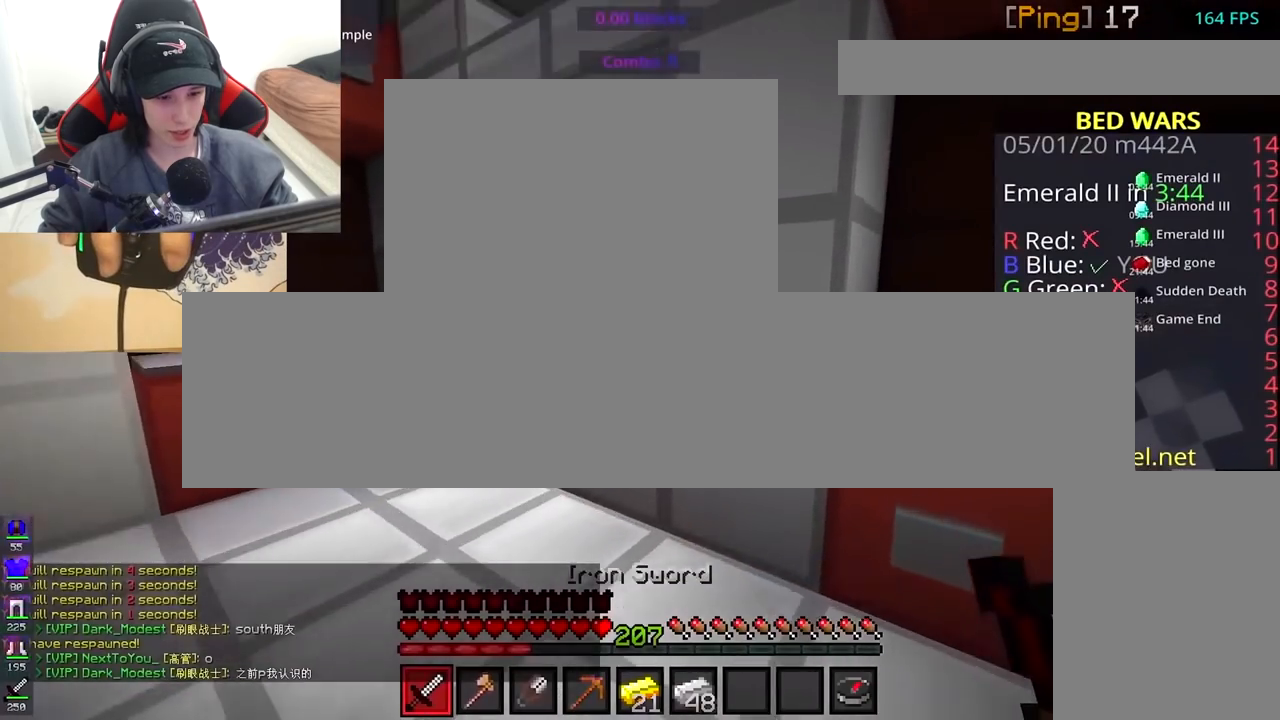
{"keys": ["w"], "mouse": ["left", "right"], "events": [[83, "a", "down"], [117, "mouse_left", "up"], [150, "mouse_left", "down"], [250, "mouse_left", "up"], [317, "a", "up"], [350, "mouse_left", "down"], [383, "mouse_right", "down"]]}
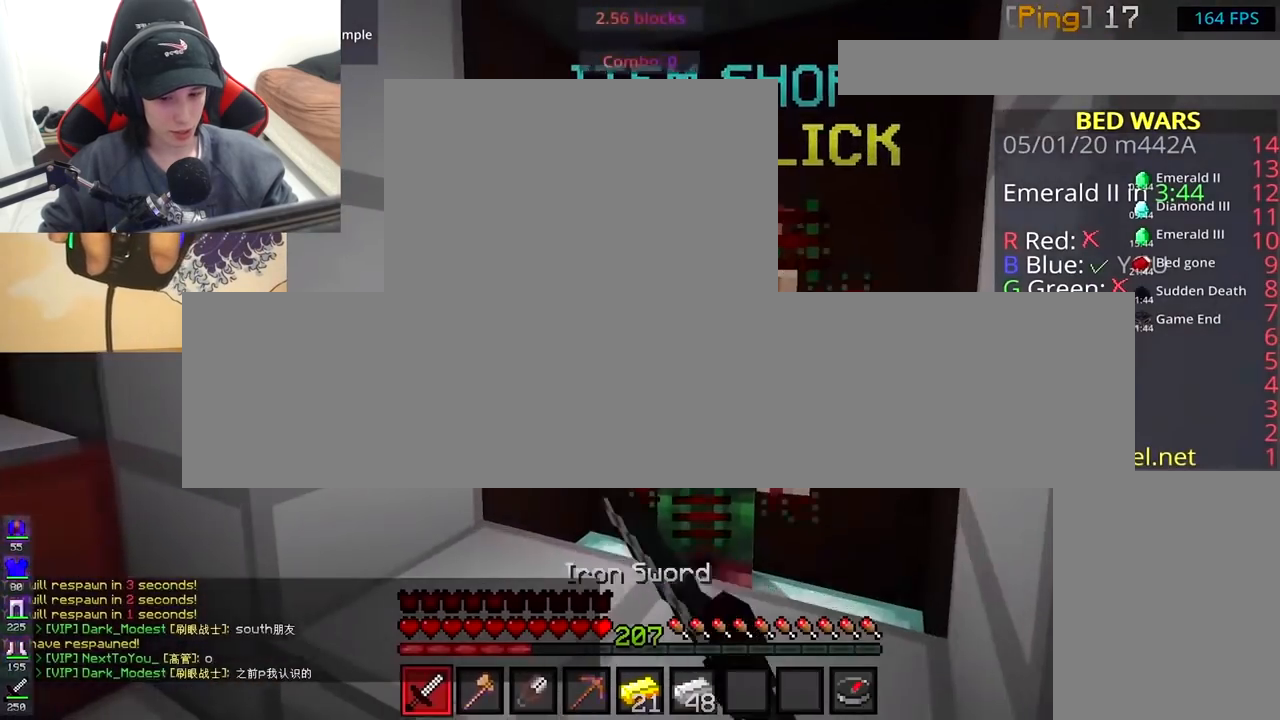
{"keys": [], "mouse": [], "events": [[17, "mouse_left", "up"], [17, "mouse_right", "up"], [17, "w", "up"]]}
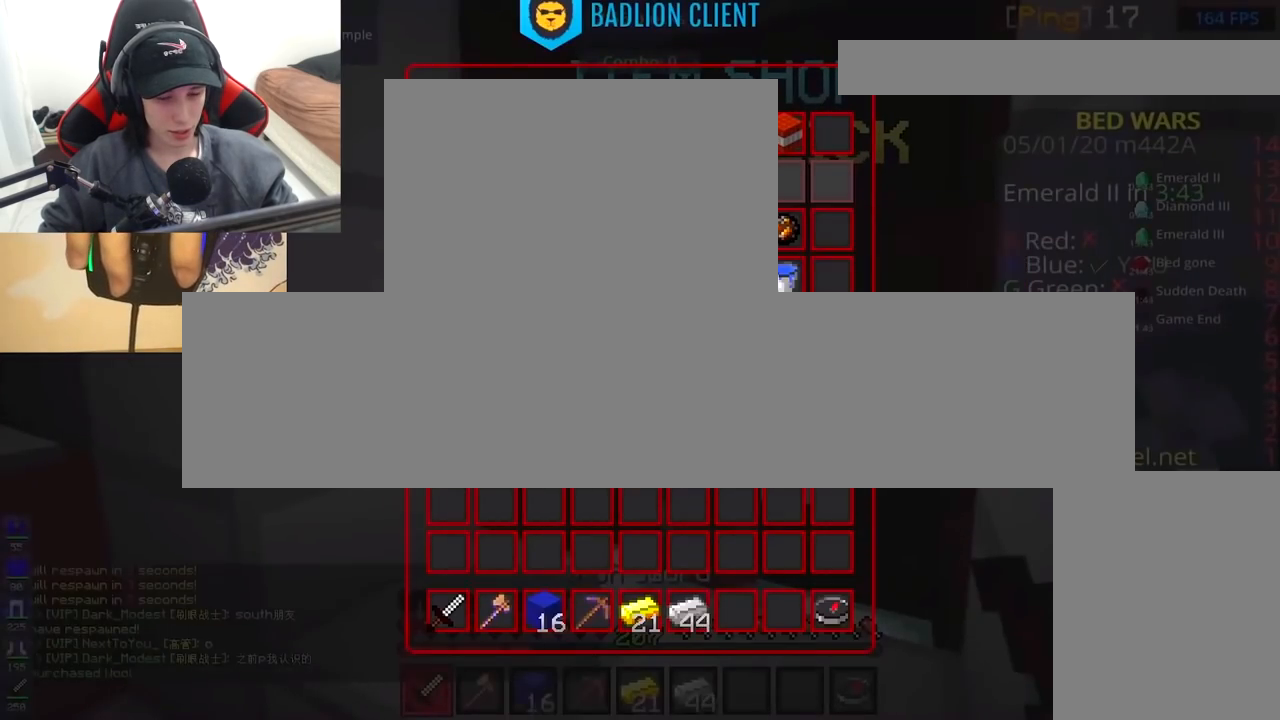
{"keys": [], "mouse": [], "events": []}
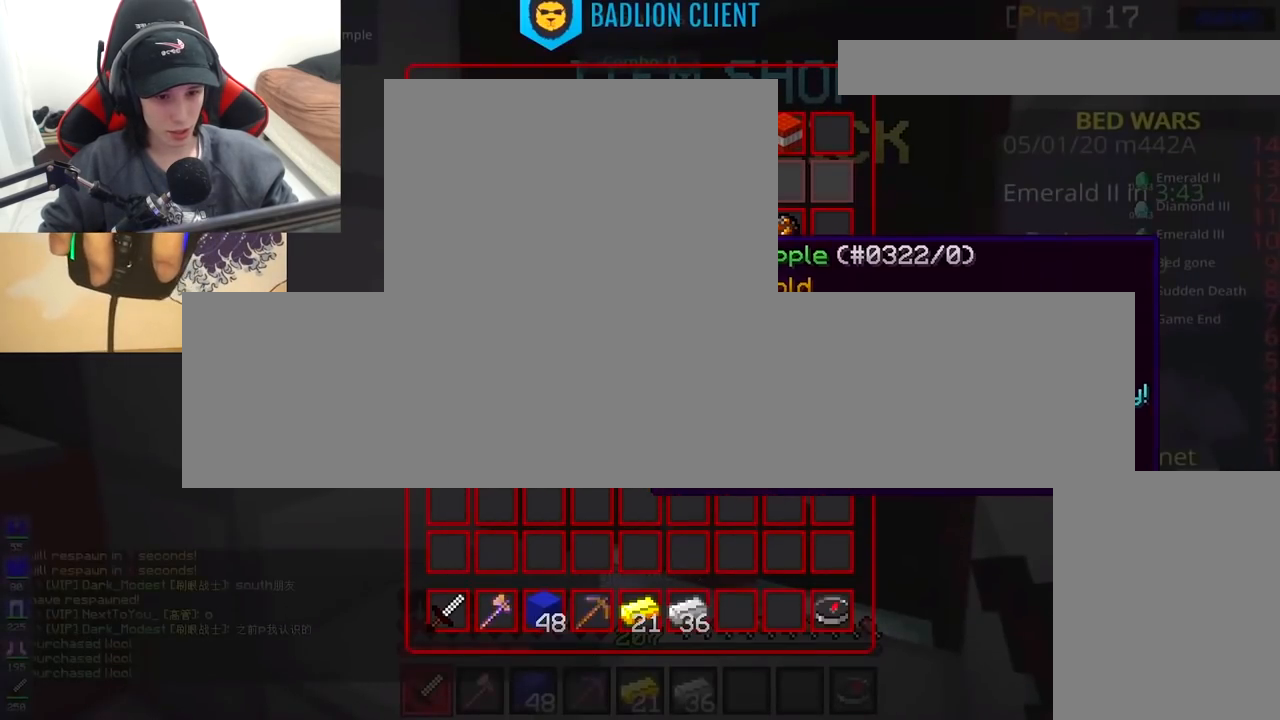
{"keys": [], "mouse": [], "events": []}
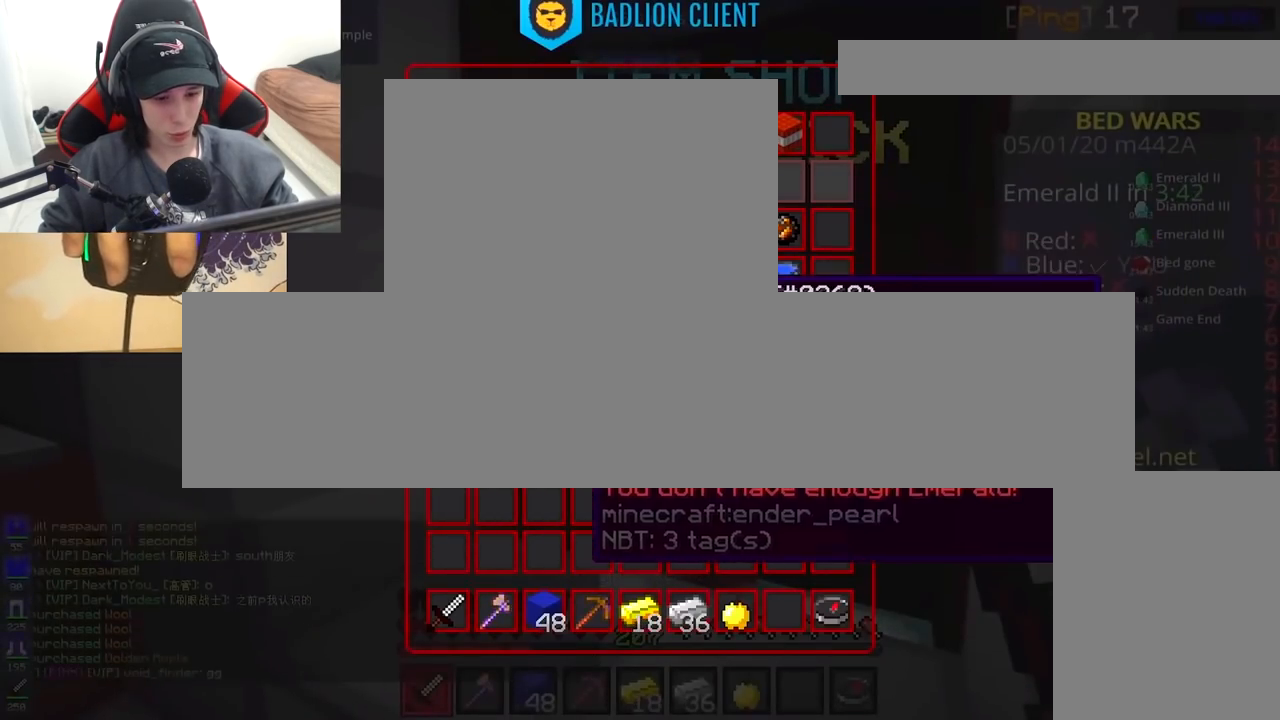
{"keys": [], "mouse": [], "events": []}
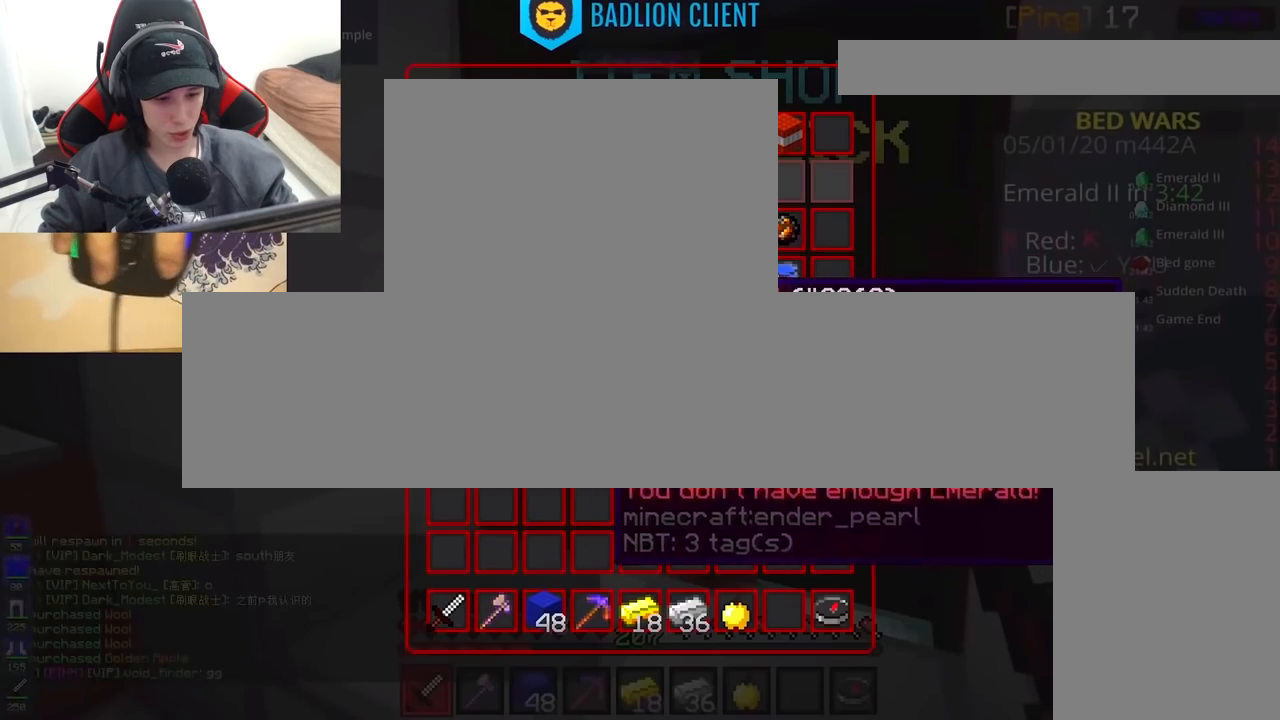
{"keys": [], "mouse": [], "events": []}
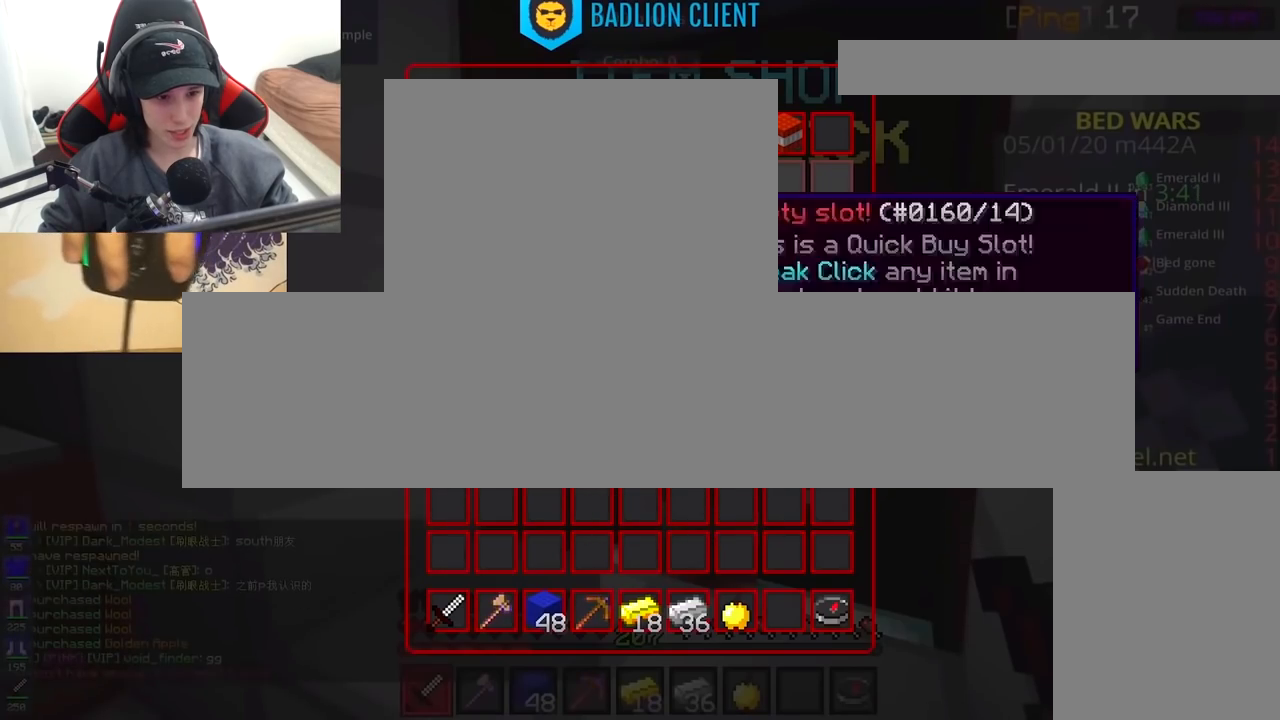
{"keys": [], "mouse": [], "events": []}
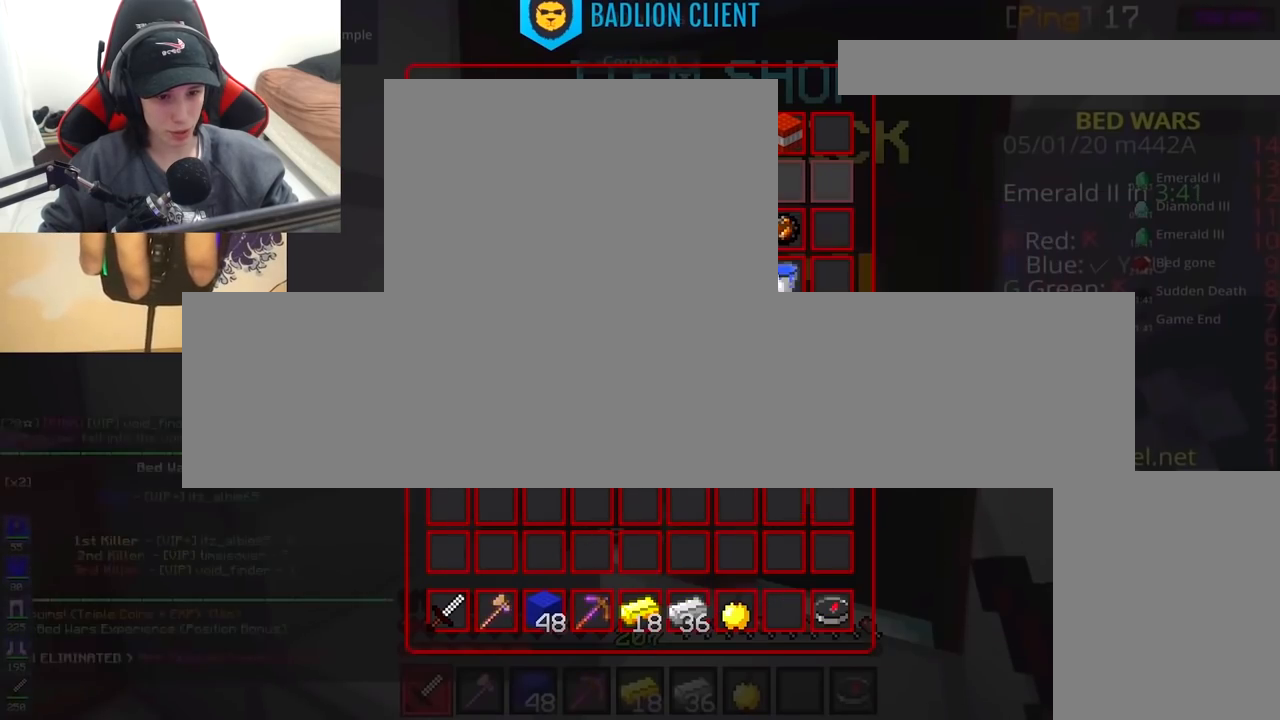
{"keys": [], "mouse": [], "events": []}
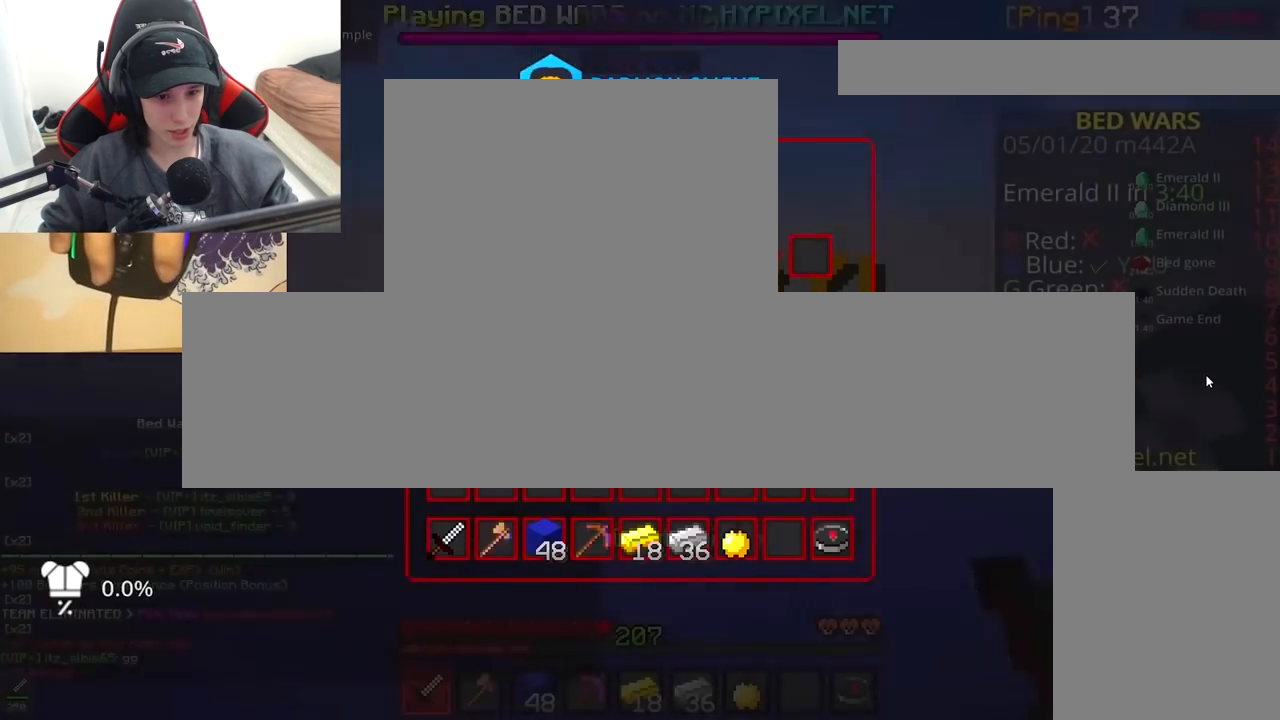
{"keys": [], "mouse": [], "events": [[250, "d", "down"], [483, "d", "up"]]}